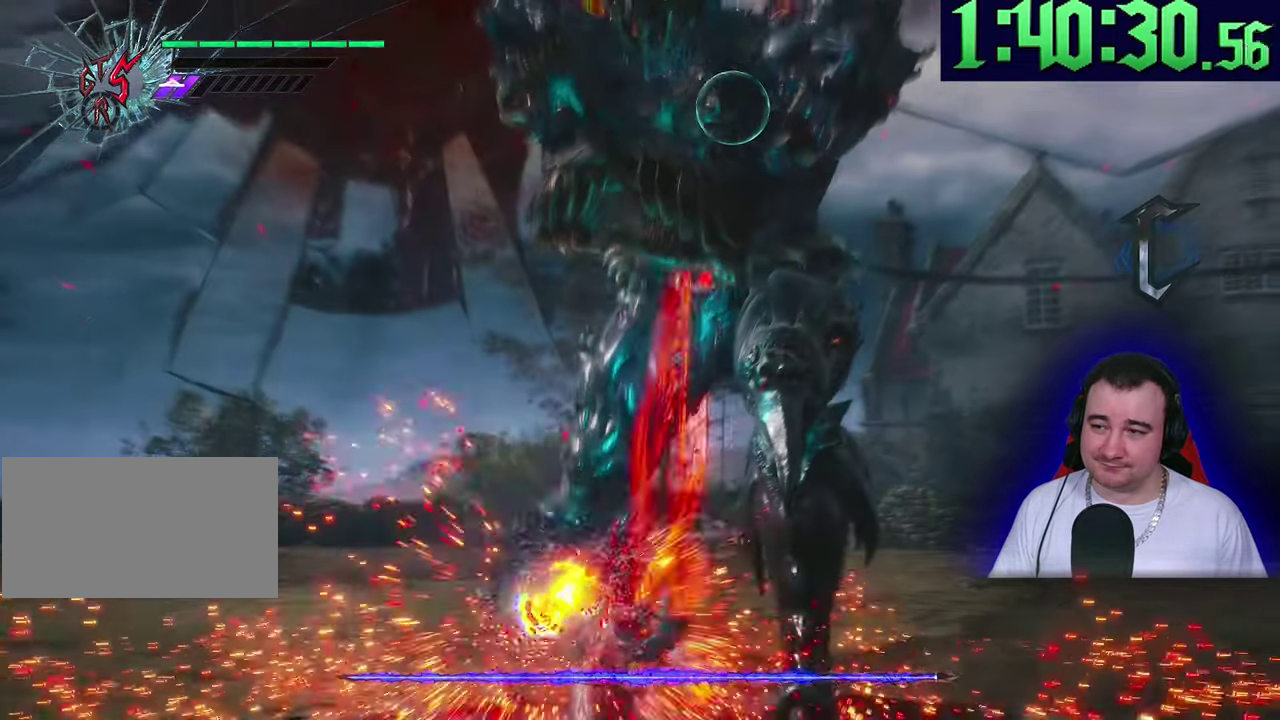
Gameplay with a controller (PlayStation layout); each line is a JSON object with the inputs held at the frame after it. This overlay highlights the sticks when they move; stick clicks (L3) are not distinguishable. Not read: CIRCLE CROSS DPAD_DOWN DPAD_LEFT DPAD_RIGHT DPAD_UP L3 R3 SQUARE START TOUCHPAD TRIANGLE.
{"buttons": ["L2", "R1"], "left_stick": "center"}
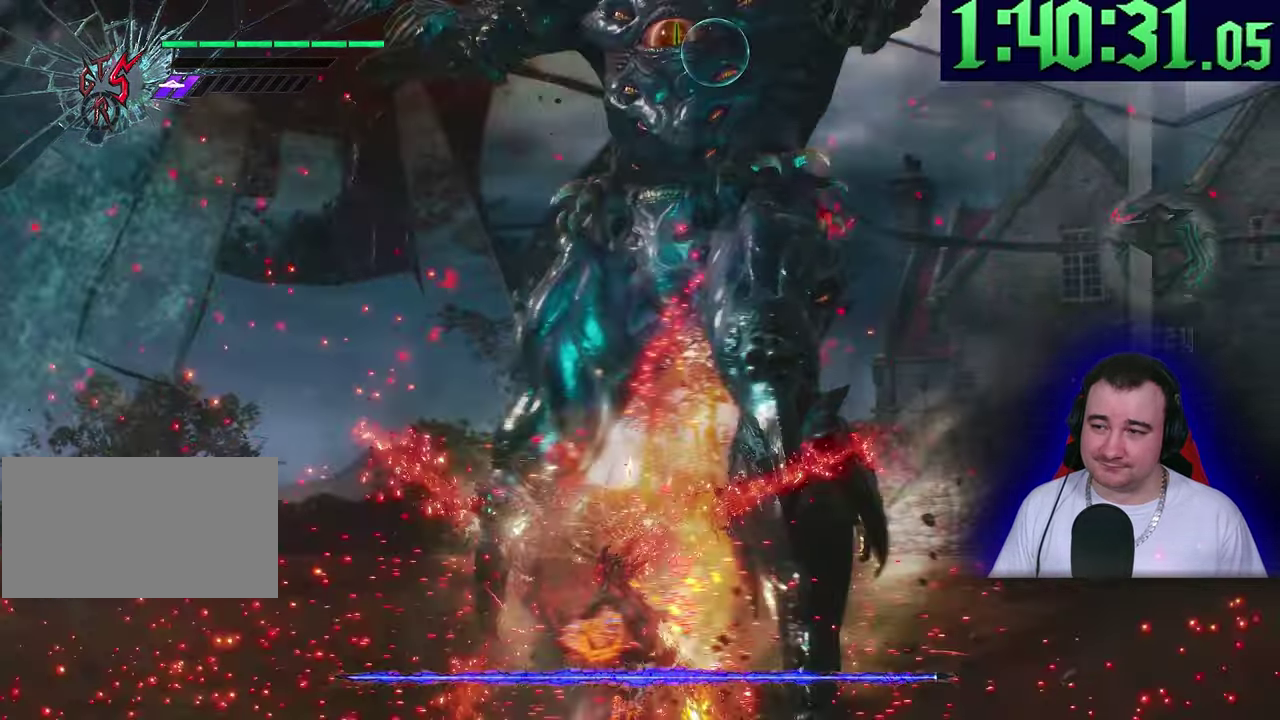
{"buttons": ["L2", "R1"], "left_stick": "center"}
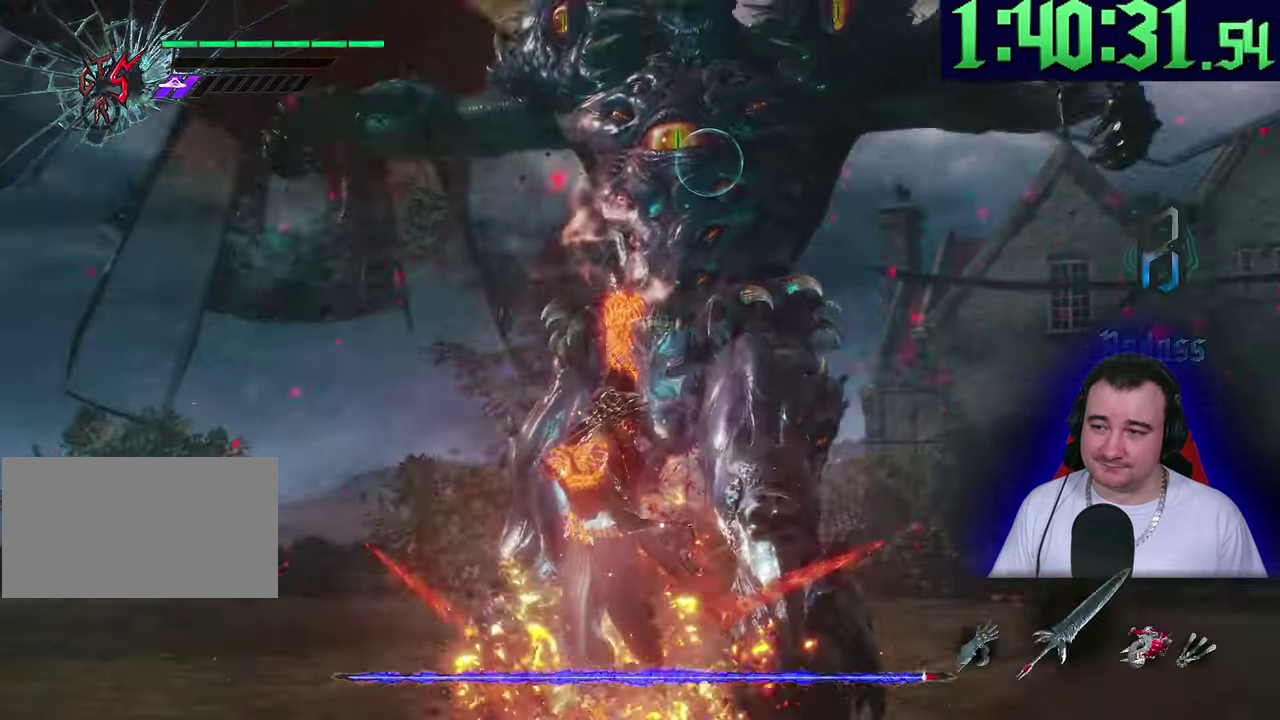
{"buttons": ["L2", "R1"], "left_stick": "center"}
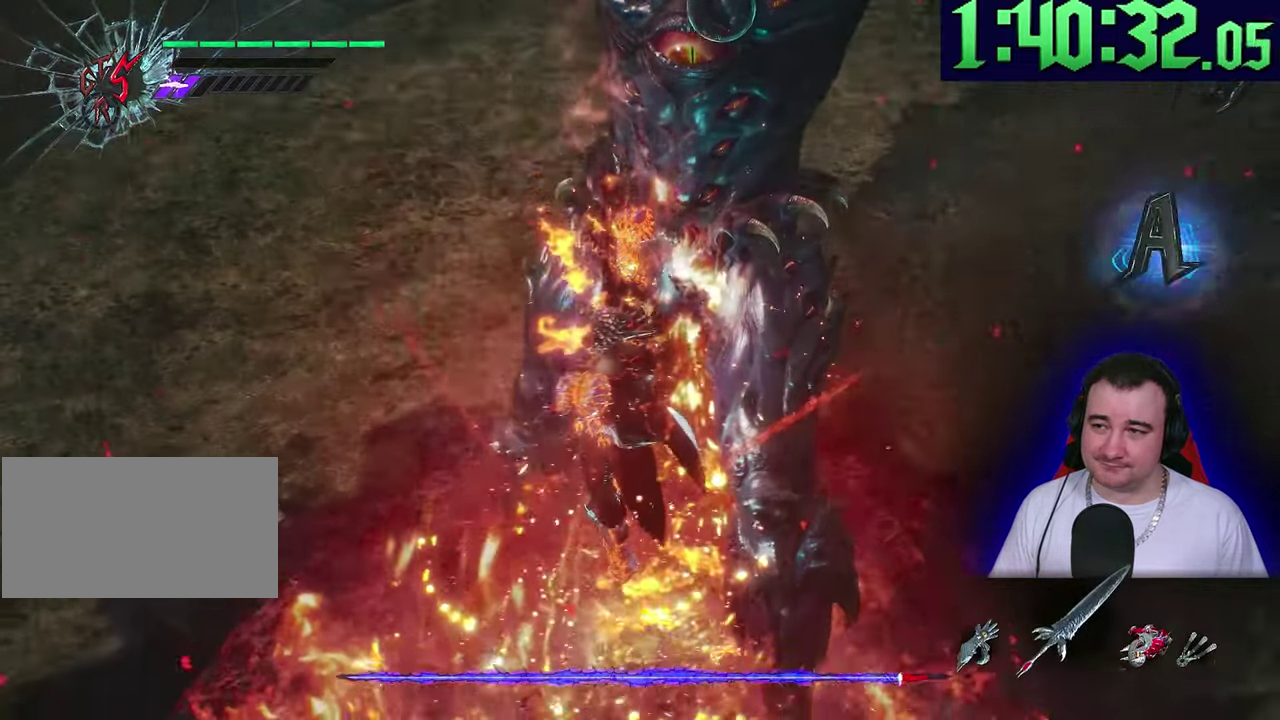
{"buttons": ["L2", "R1"], "left_stick": "center"}
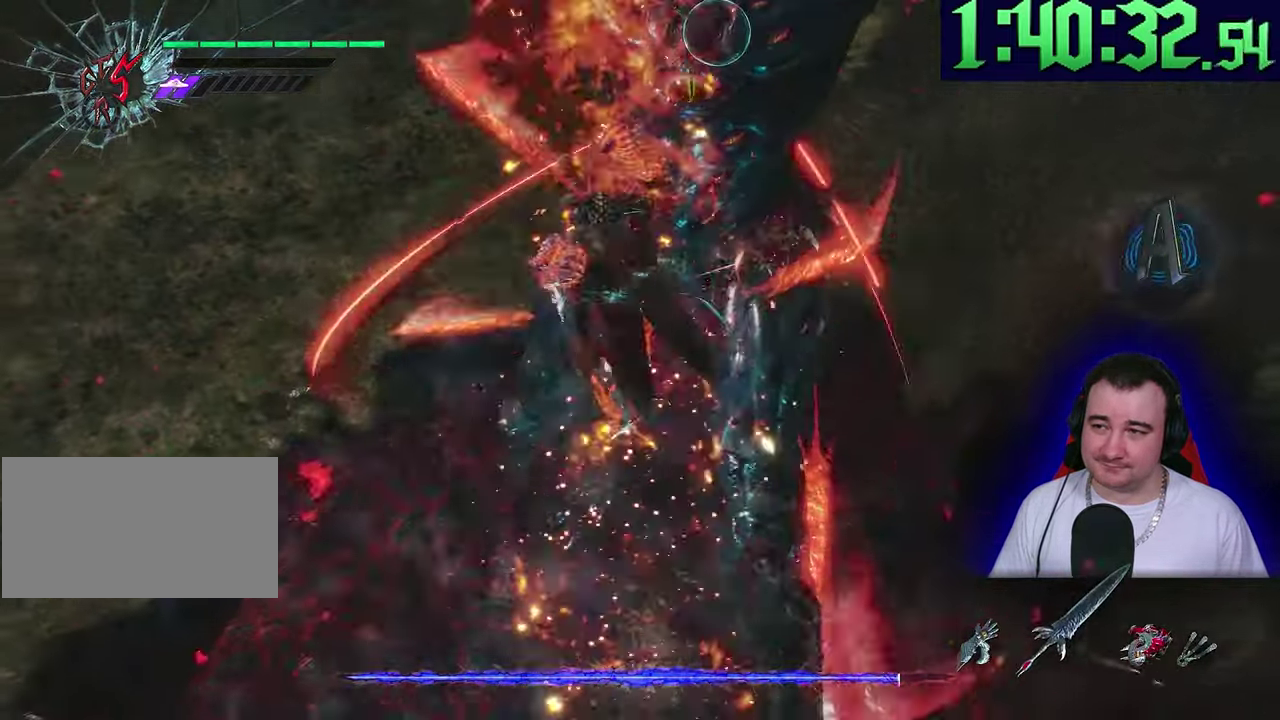
{"buttons": ["L2", "R1", "R2"], "left_stick": "center"}